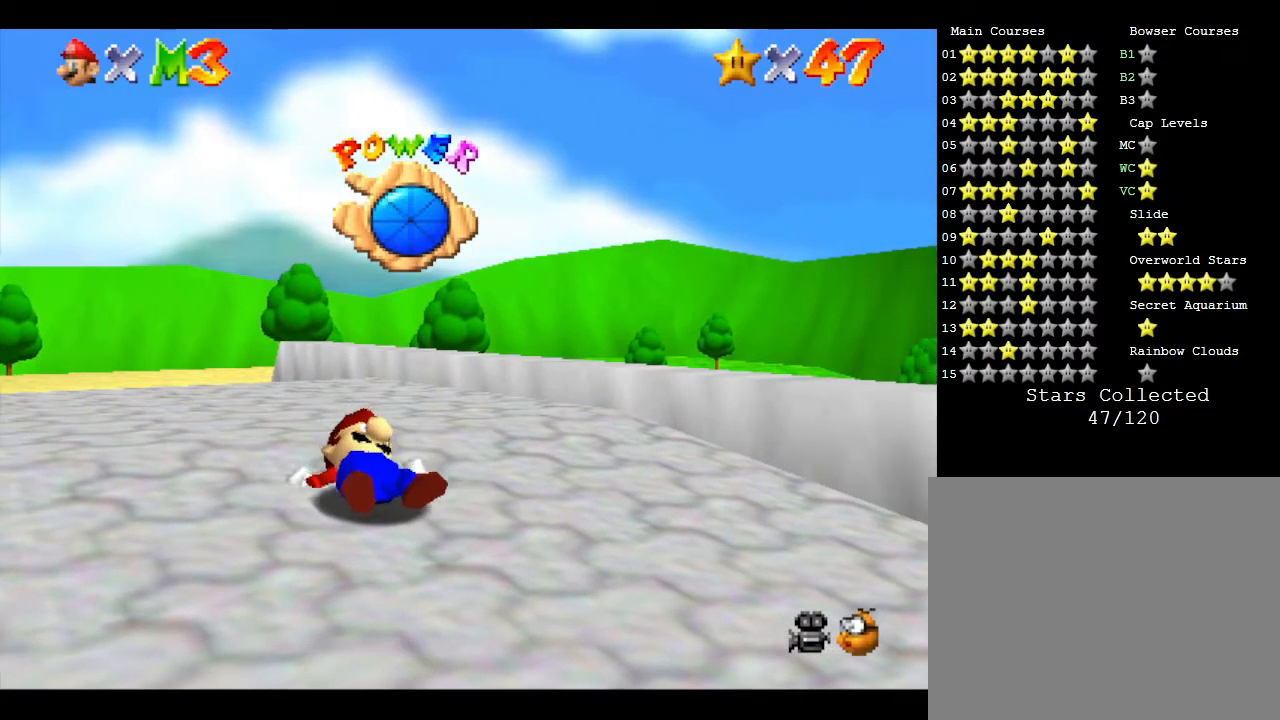
Gameplay with a controller (Nintendo layout); each line is a JSON object with the inputs held at the frame after it. "events" lists button and stick changes between this image and that frame as [ms after this image, input, new state], when the widget could be followed in between. Not read: L3 R3.
{"buttons": [], "left_stick": "up-right", "events": [[383, "left_stick", "up-right"]]}
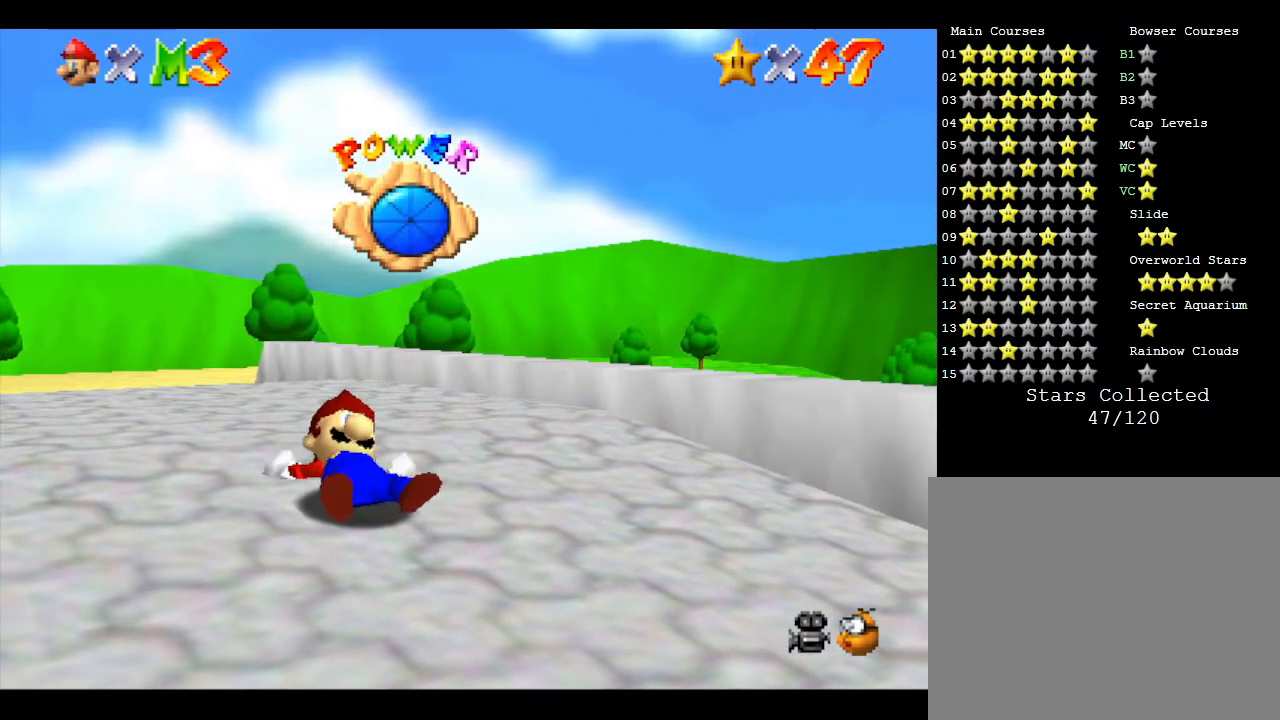
{"buttons": [], "left_stick": "up", "events": [[17, "left_stick", "up"]]}
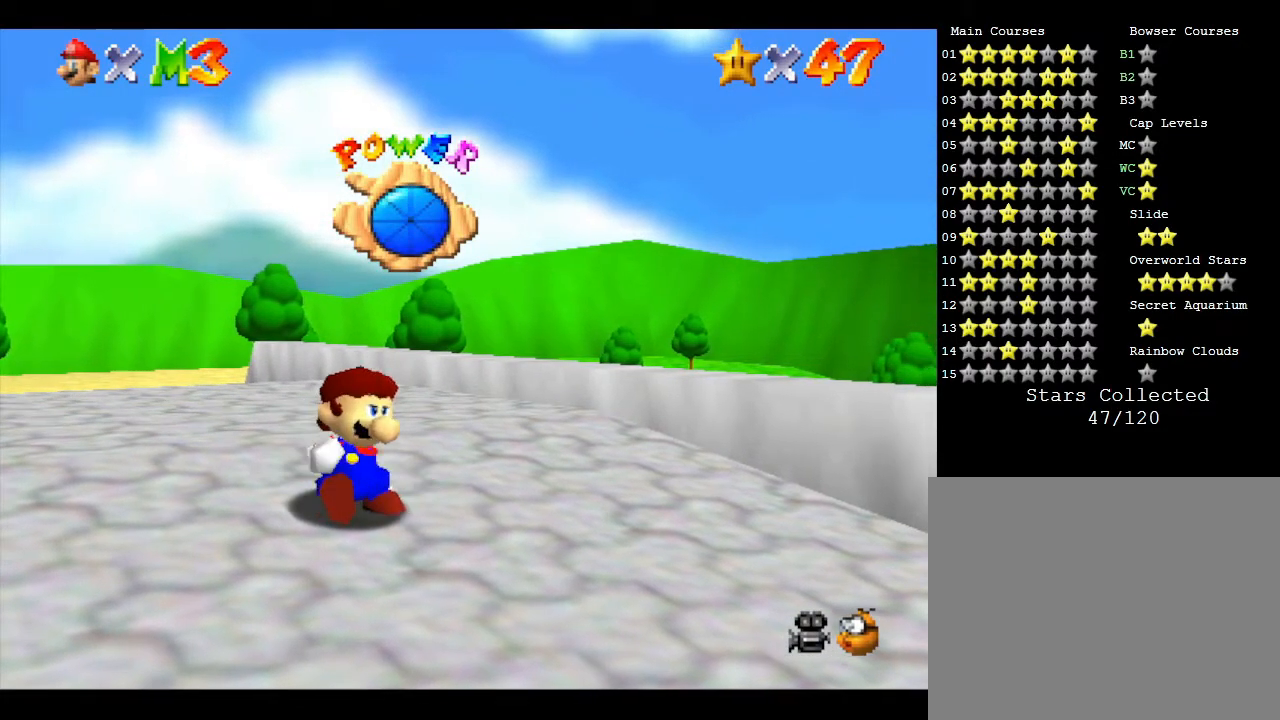
{"buttons": [], "left_stick": "down-right", "events": [[100, "left_stick", "down-right"]]}
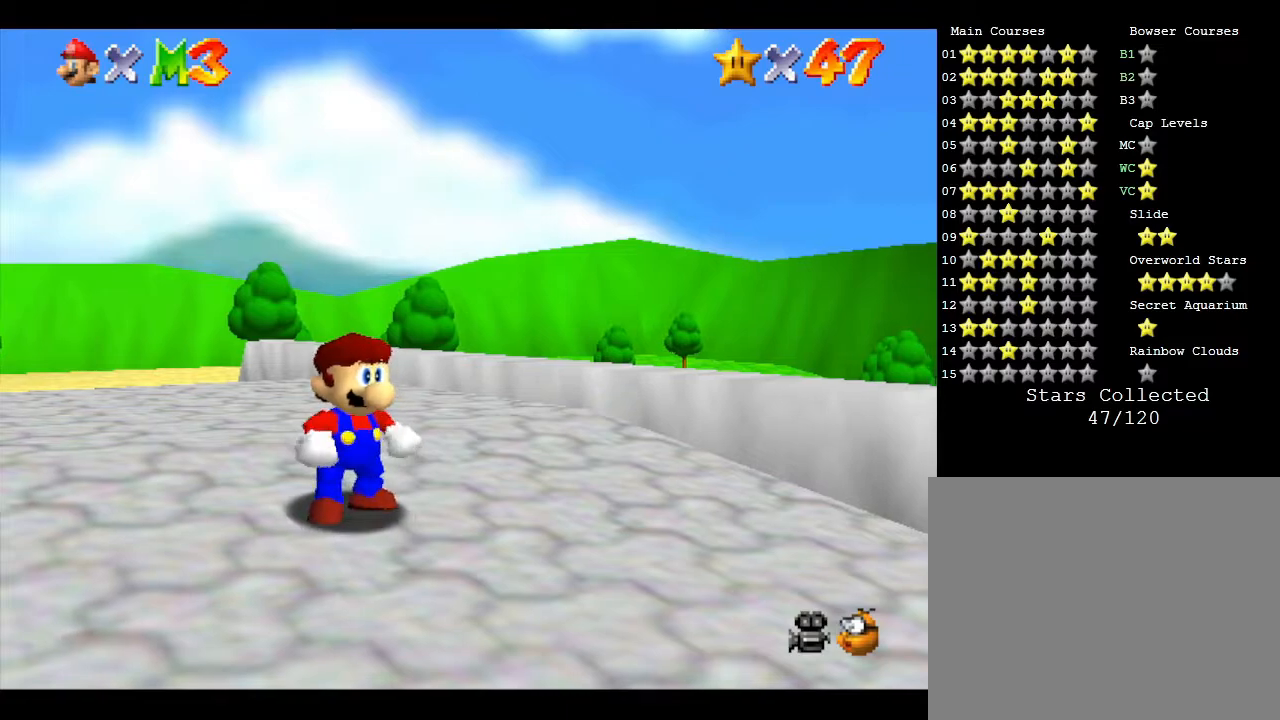
{"buttons": [], "left_stick": "down-right", "events": []}
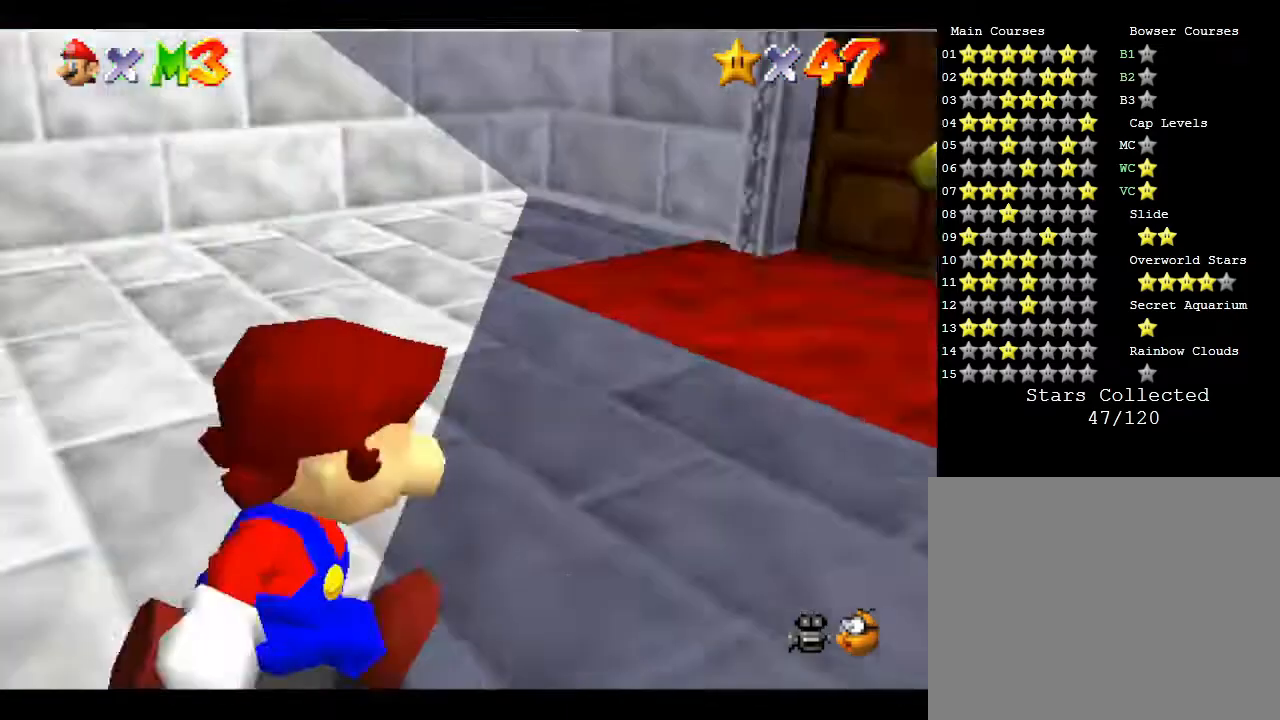
{"buttons": [], "left_stick": "up", "events": [[17, "left_stick", "right"], [267, "left_stick", "up-right"], [367, "left_stick", "up"]]}
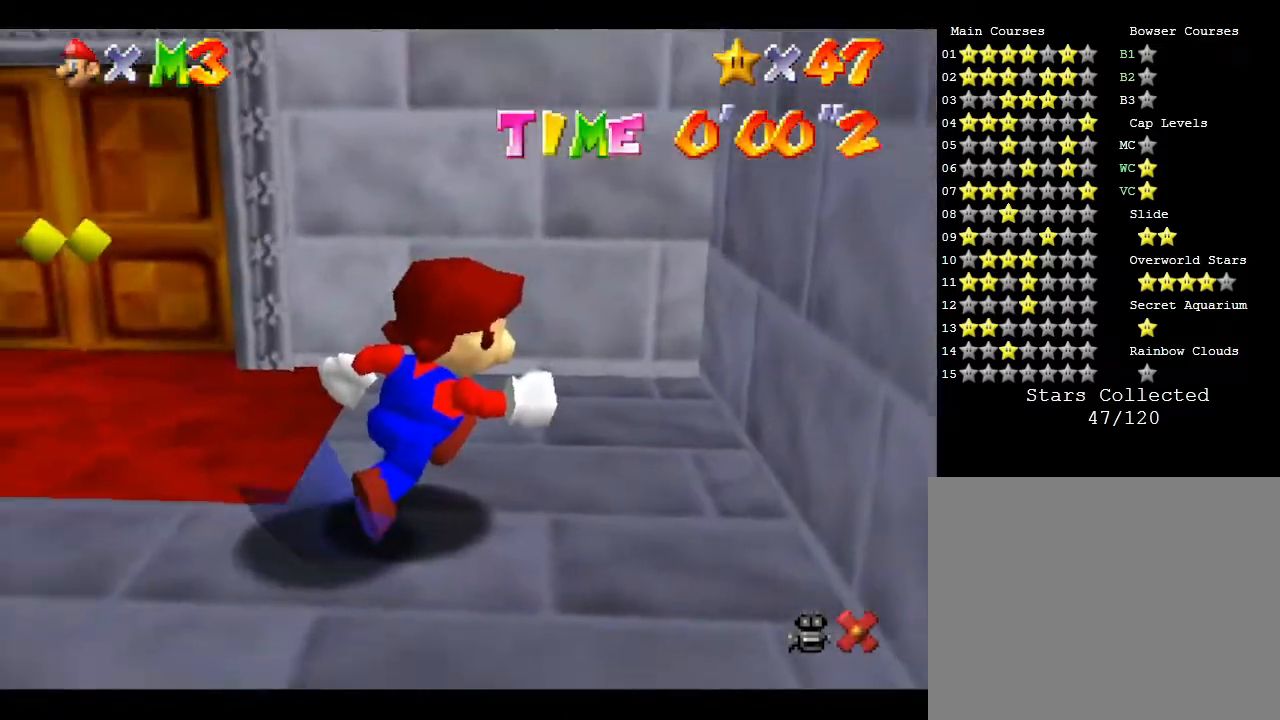
{"buttons": [], "left_stick": "left", "events": [[117, "left_stick", "left"]]}
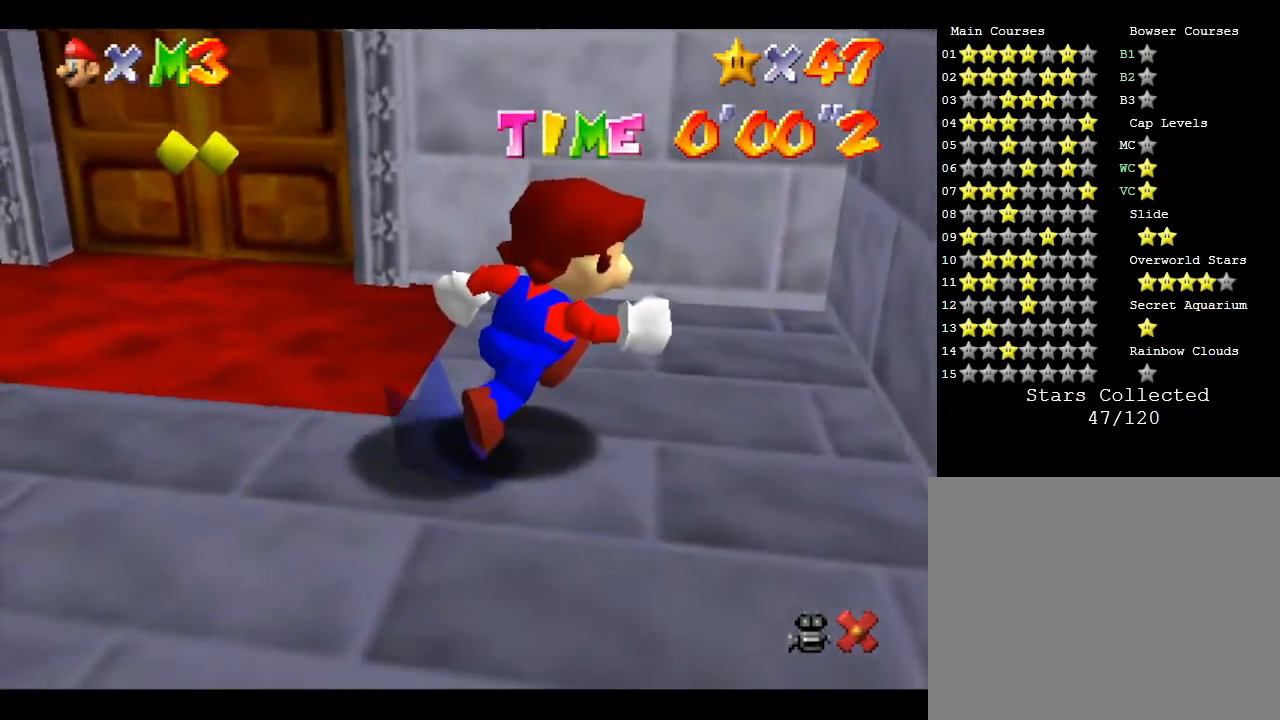
{"buttons": [], "left_stick": "center", "events": [[100, "left_stick", "center"]]}
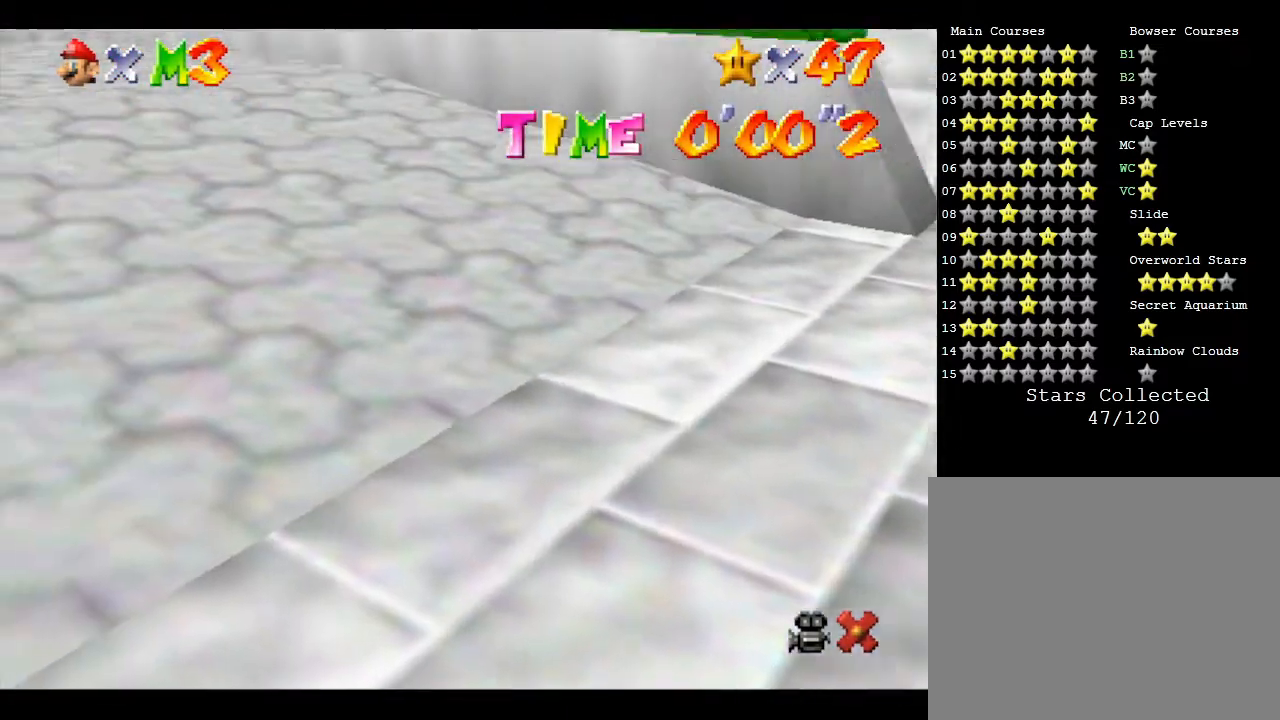
{"buttons": [], "left_stick": "center", "events": []}
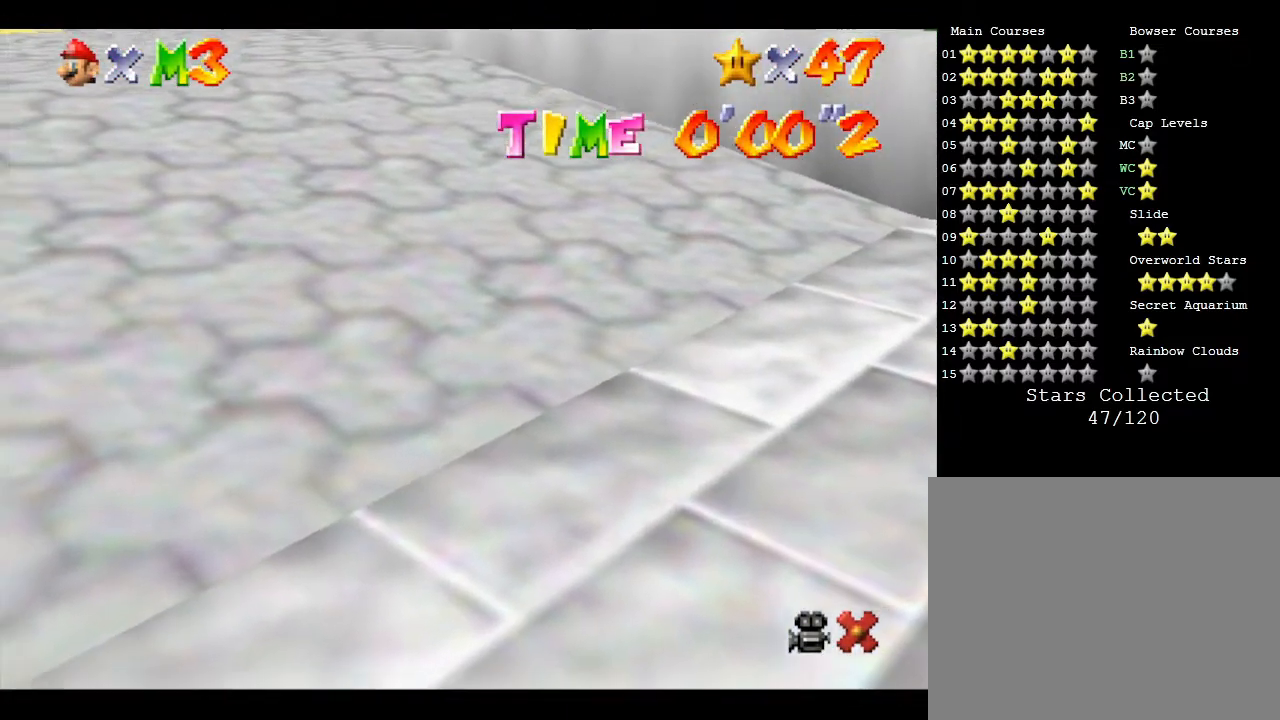
{"buttons": [], "left_stick": "center", "events": []}
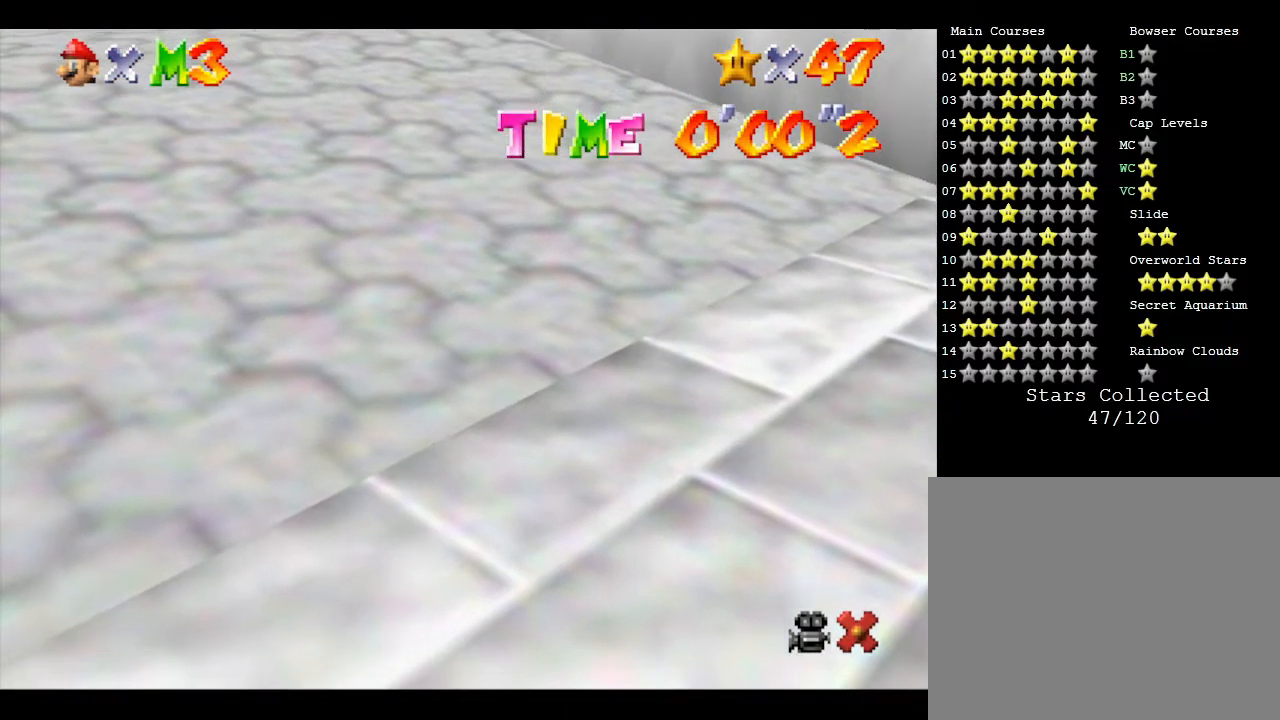
{"buttons": [], "left_stick": "up-left", "events": [[483, "left_stick", "up-left"]]}
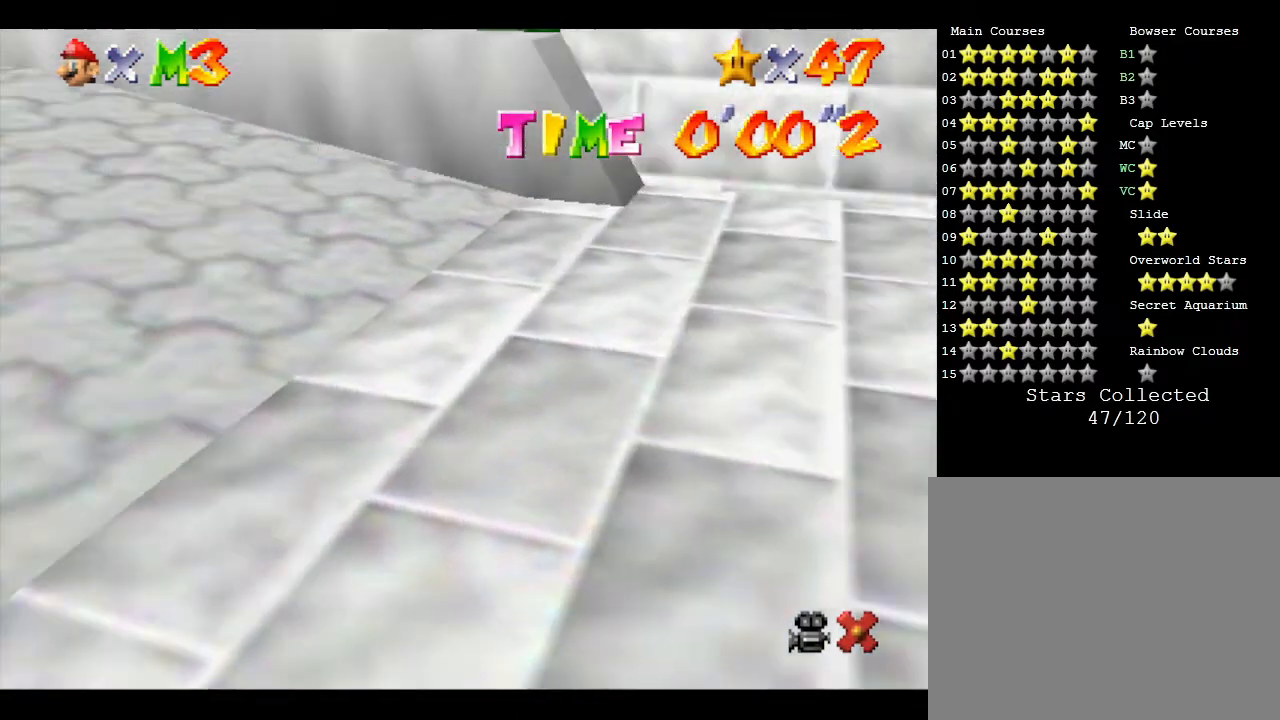
{"buttons": [], "left_stick": "up", "events": [[267, "left_stick", "up"]]}
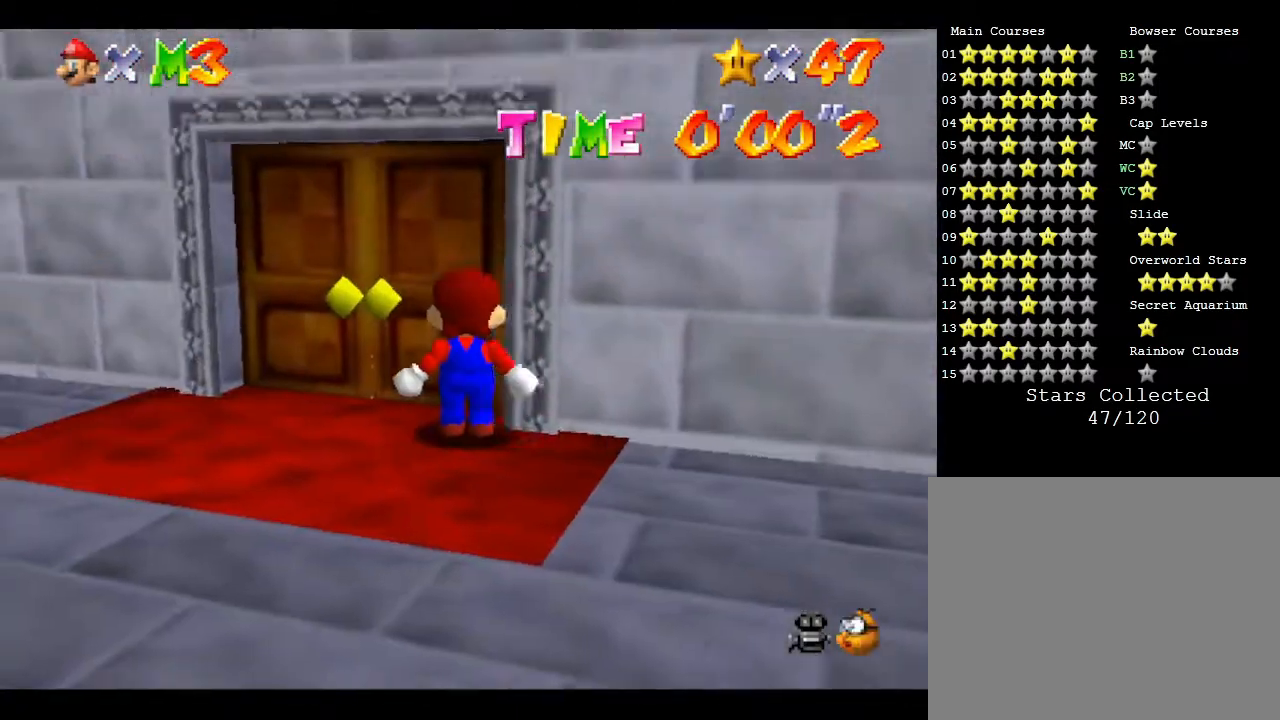
{"buttons": [], "left_stick": "down-left", "events": [[50, "left_stick", "left"], [200, "left_stick", "down-left"]]}
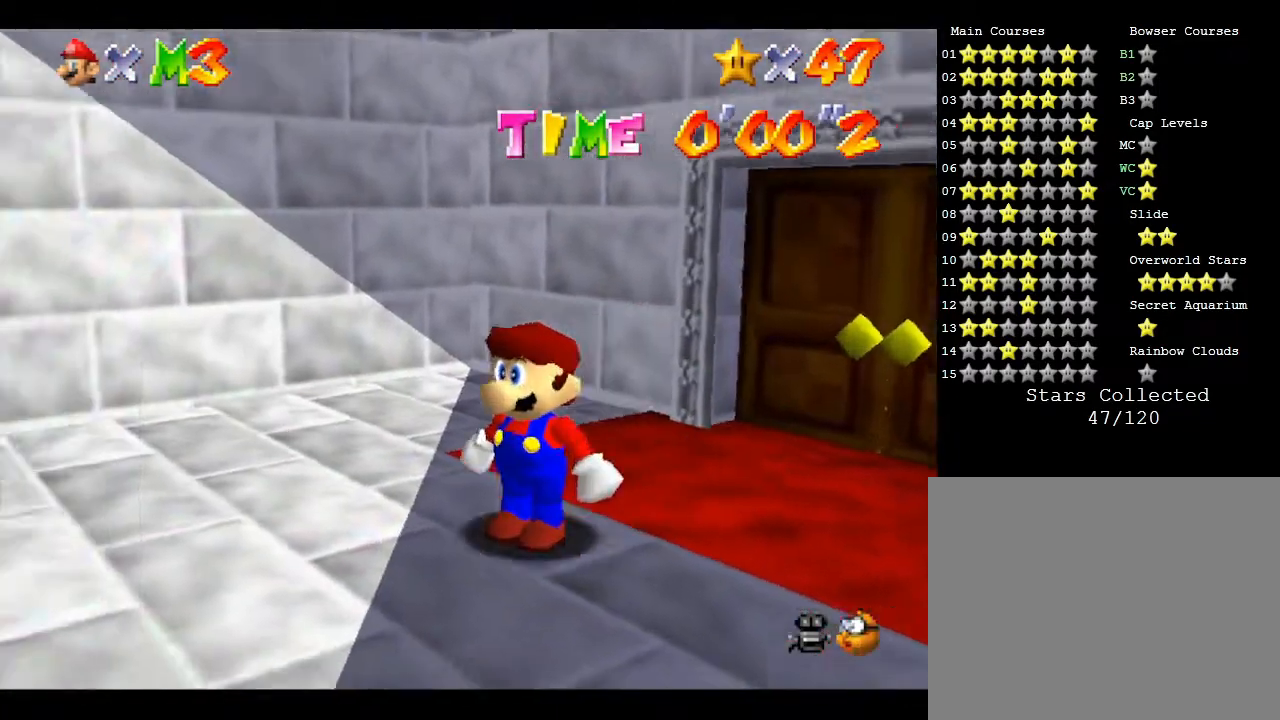
{"buttons": ["B"], "left_stick": "left", "events": [[133, "left_stick", "left"], [217, "B", "down"]]}
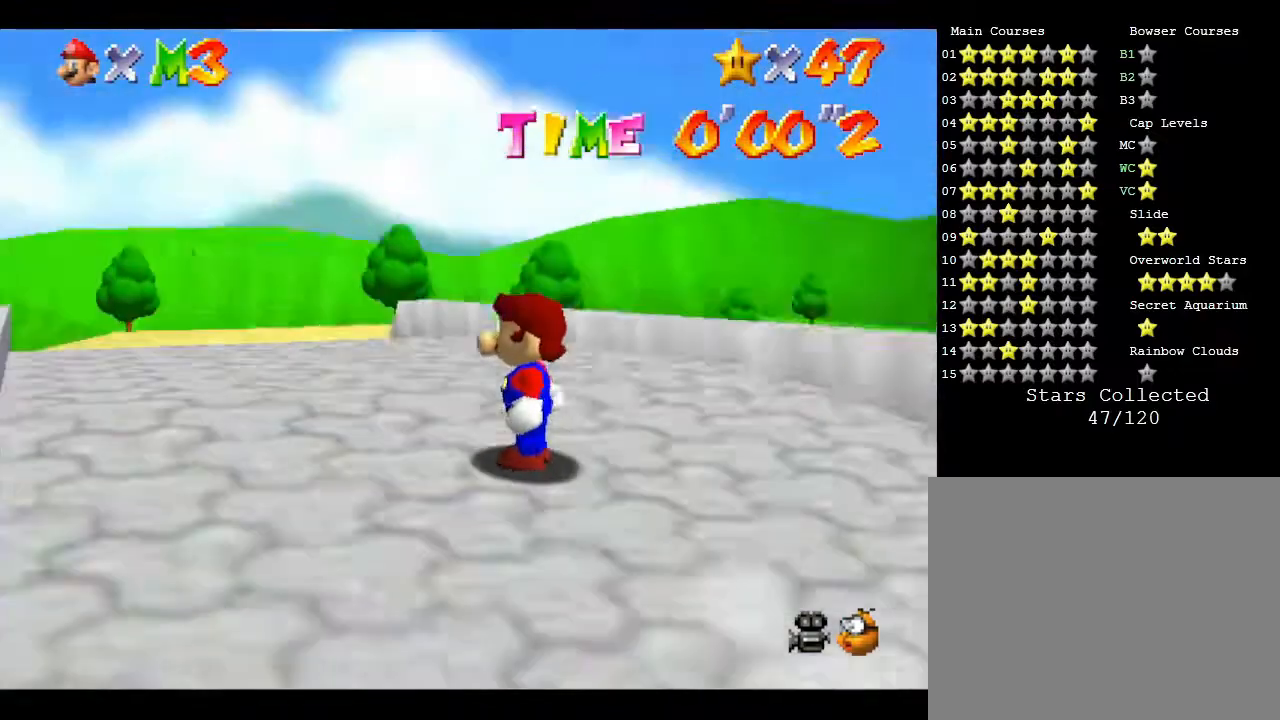
{"buttons": ["B"], "left_stick": "up", "events": [[233, "left_stick", "up"]]}
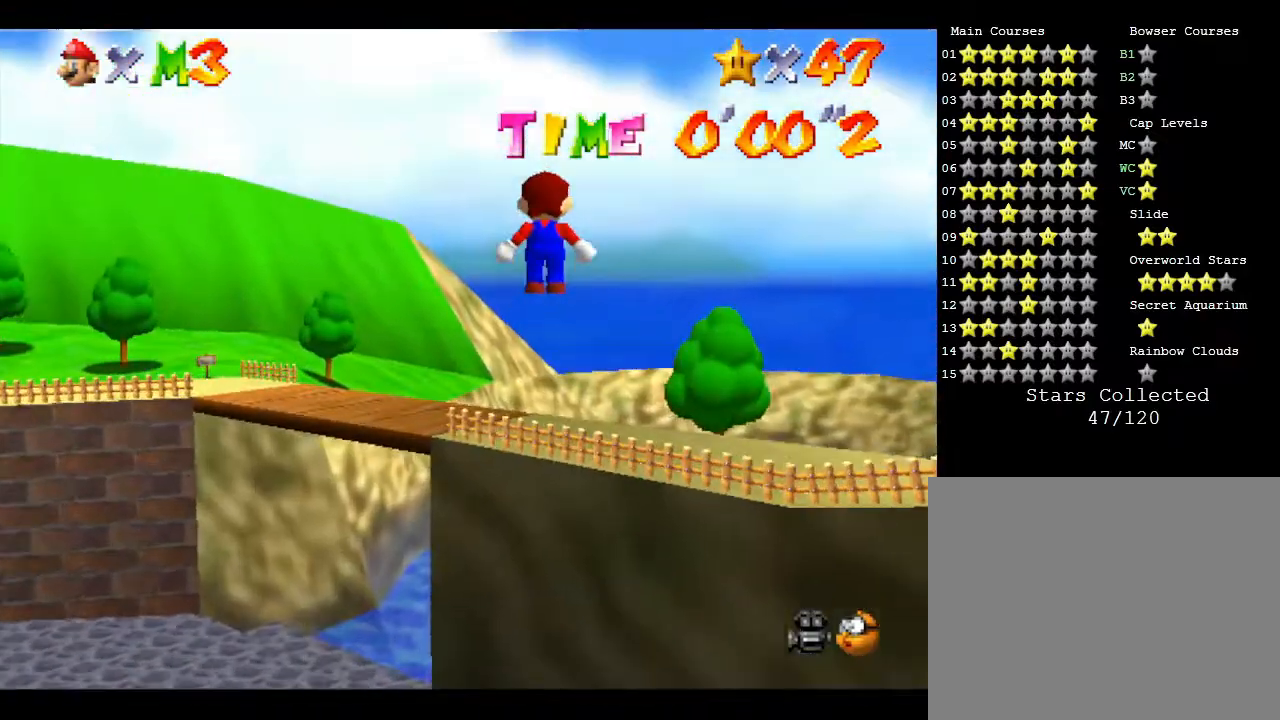
{"buttons": ["B"], "left_stick": "up", "events": []}
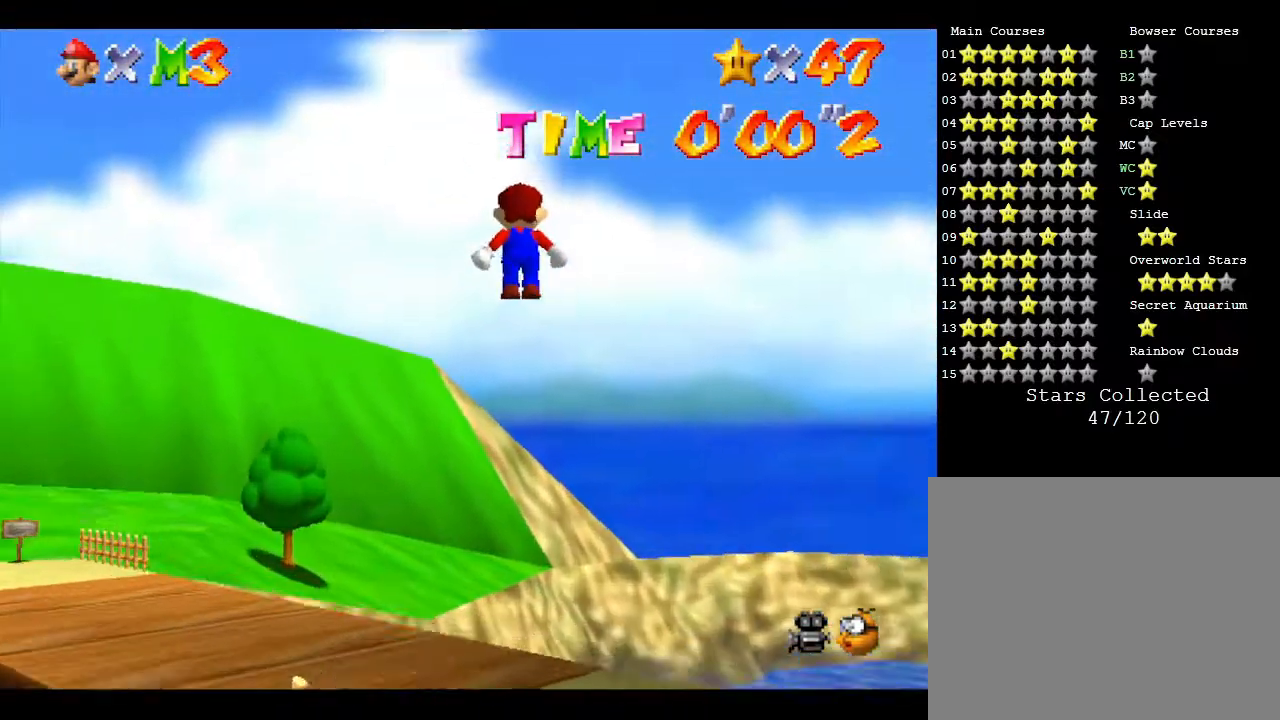
{"buttons": ["B"], "left_stick": "up", "events": []}
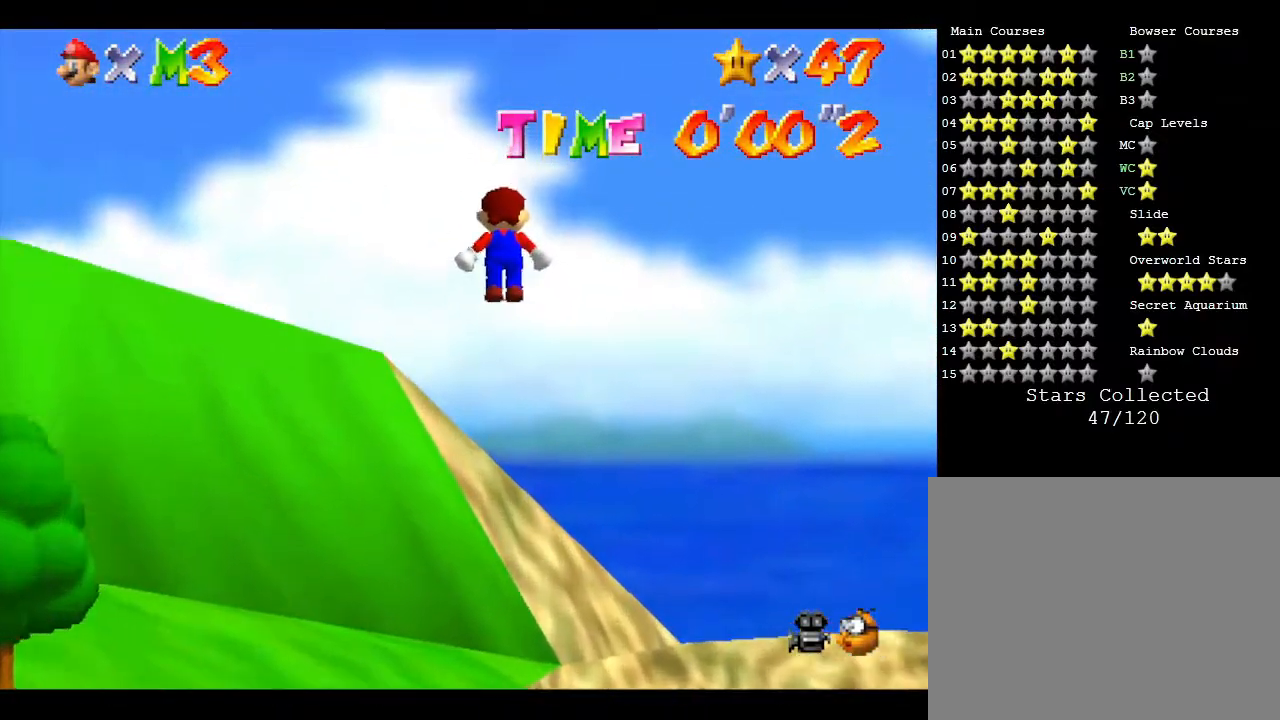
{"buttons": ["B"], "left_stick": "up", "events": []}
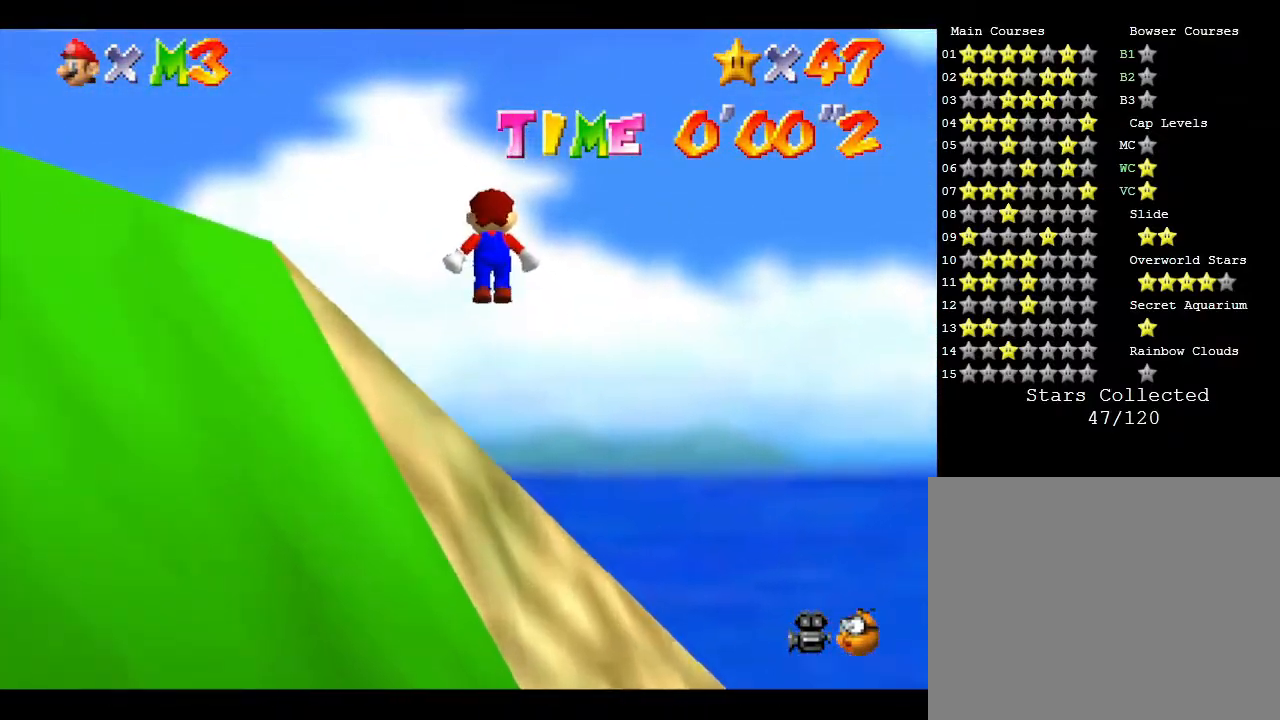
{"buttons": ["B"], "left_stick": "up", "events": []}
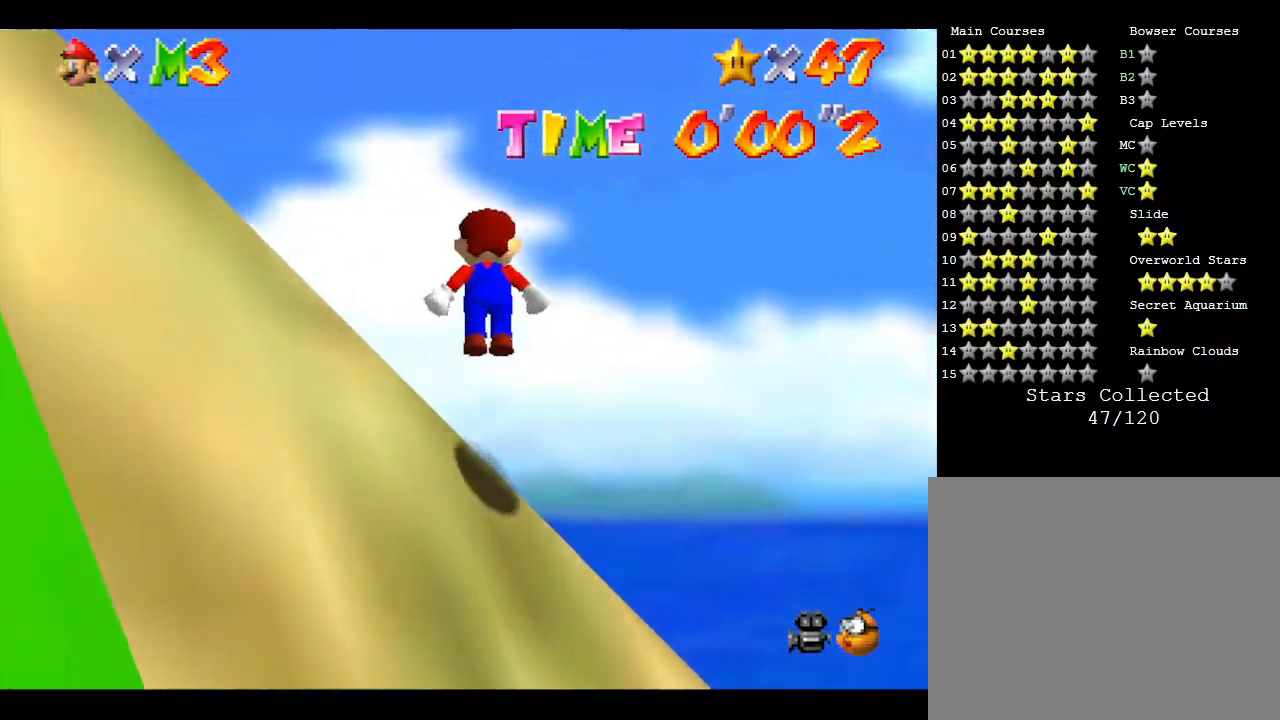
{"buttons": ["B"], "left_stick": "up-right", "events": [[283, "left_stick", "up-right"]]}
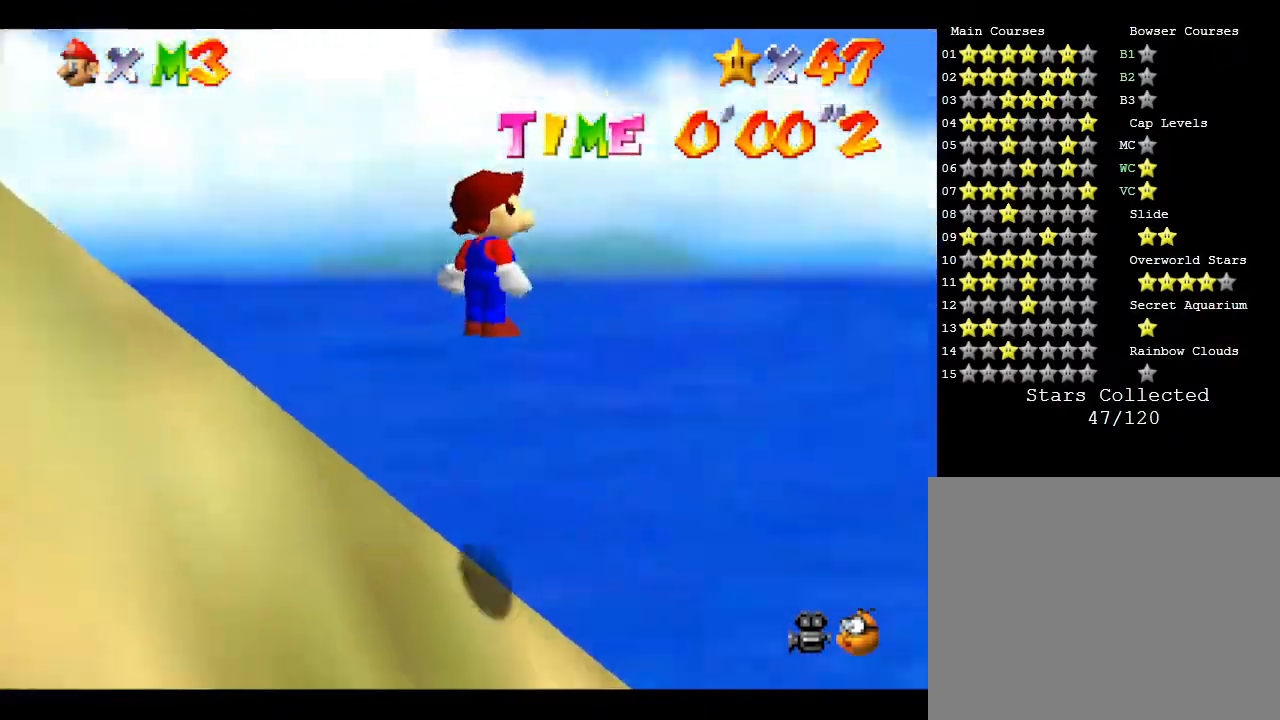
{"buttons": ["B"], "left_stick": "up", "events": [[433, "left_stick", "up"]]}
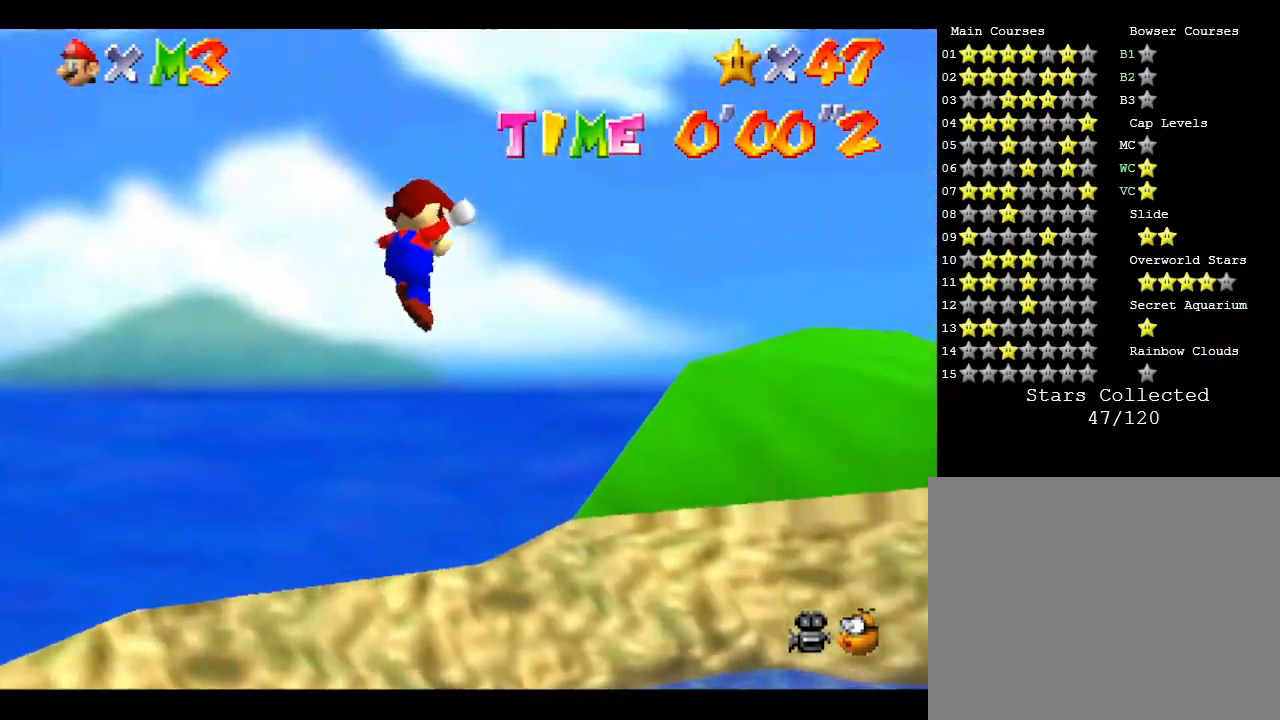
{"buttons": ["B"], "left_stick": "up-right", "events": [[267, "left_stick", "up-right"]]}
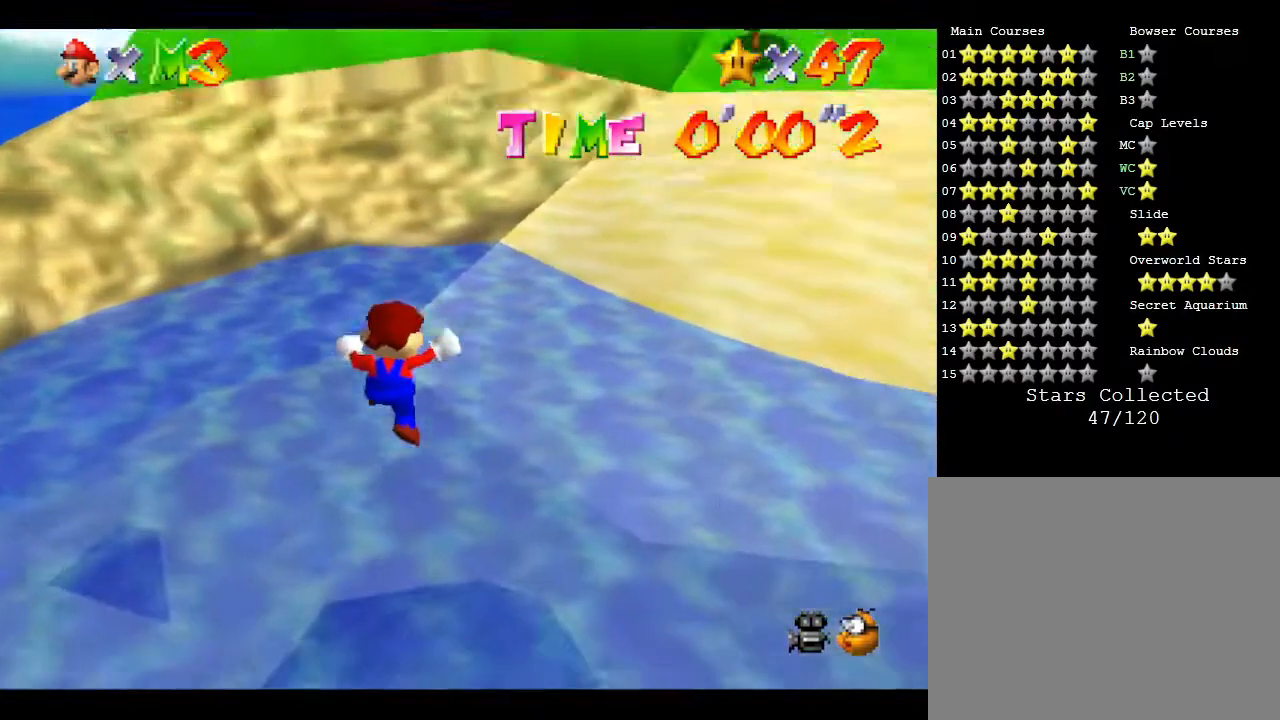
{"buttons": ["B"], "left_stick": "up-right", "events": []}
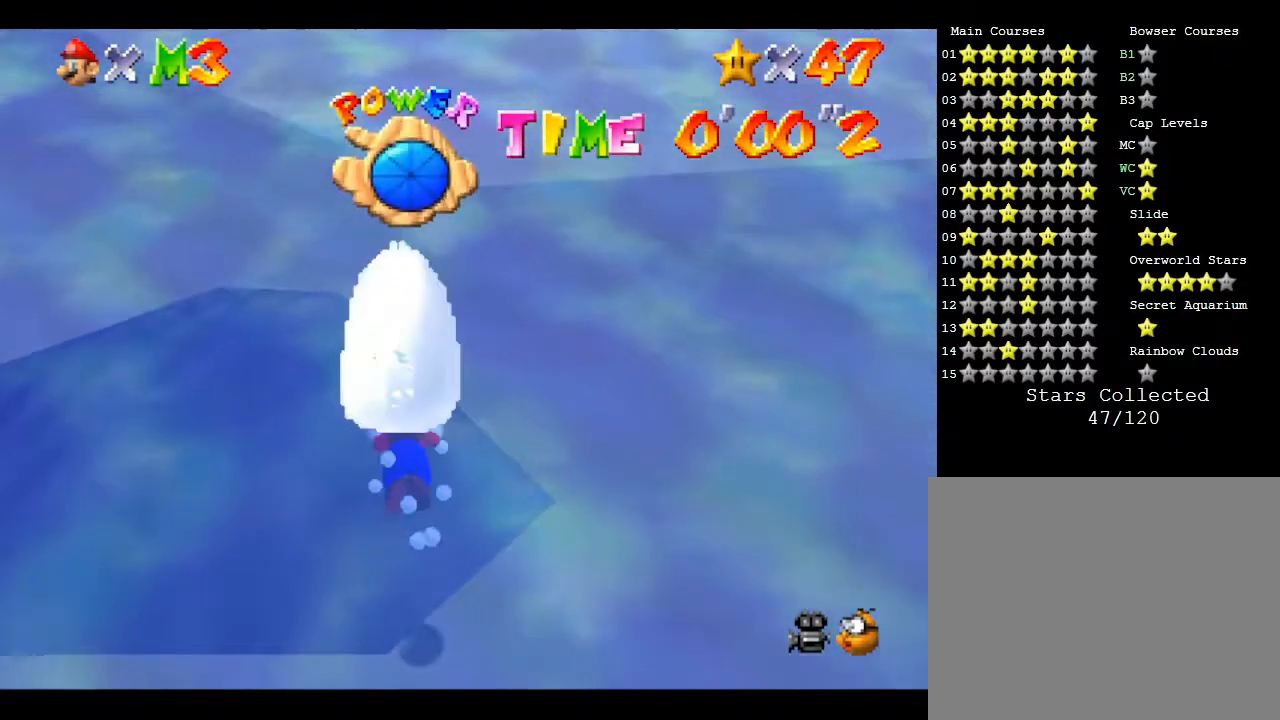
{"buttons": ["A"], "left_stick": "down-right", "events": [[133, "B", "up"], [167, "left_stick", "right"], [283, "left_stick", "down-right"], [450, "A", "down"]]}
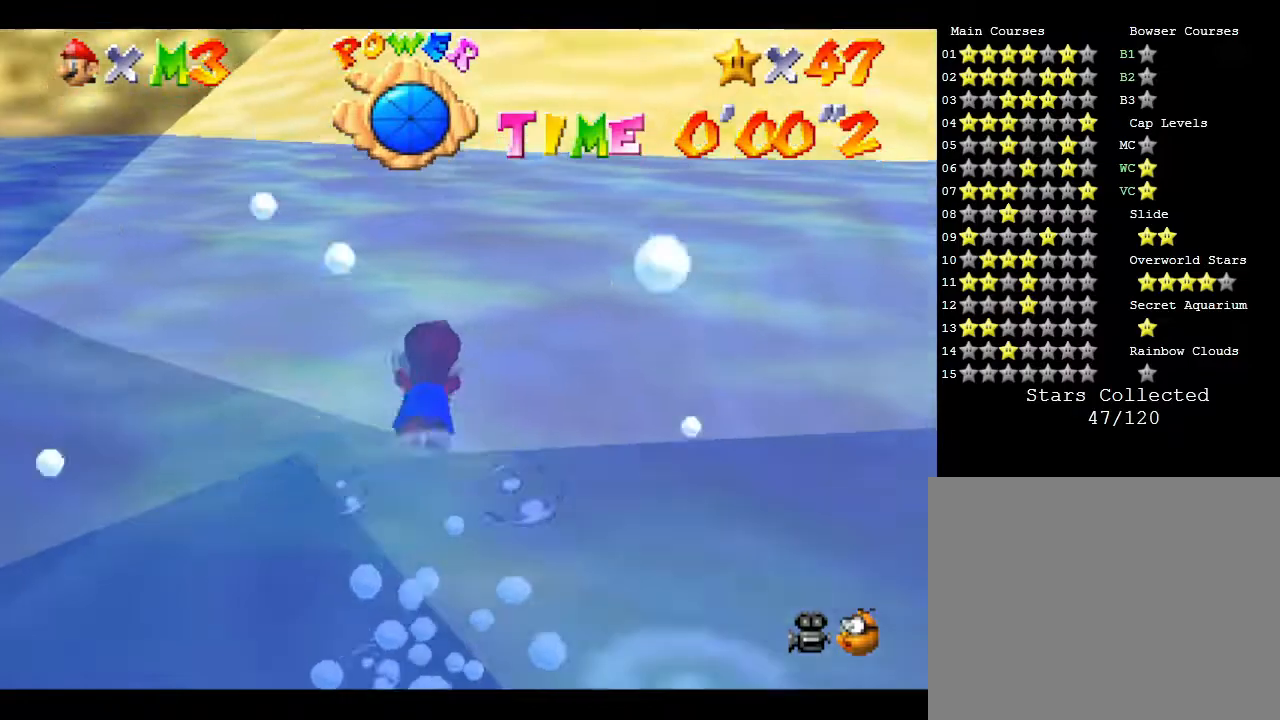
{"buttons": ["A"], "left_stick": "up-right", "events": [[167, "A", "up"], [300, "left_stick", "right"], [367, "A", "down"], [400, "left_stick", "up-right"]]}
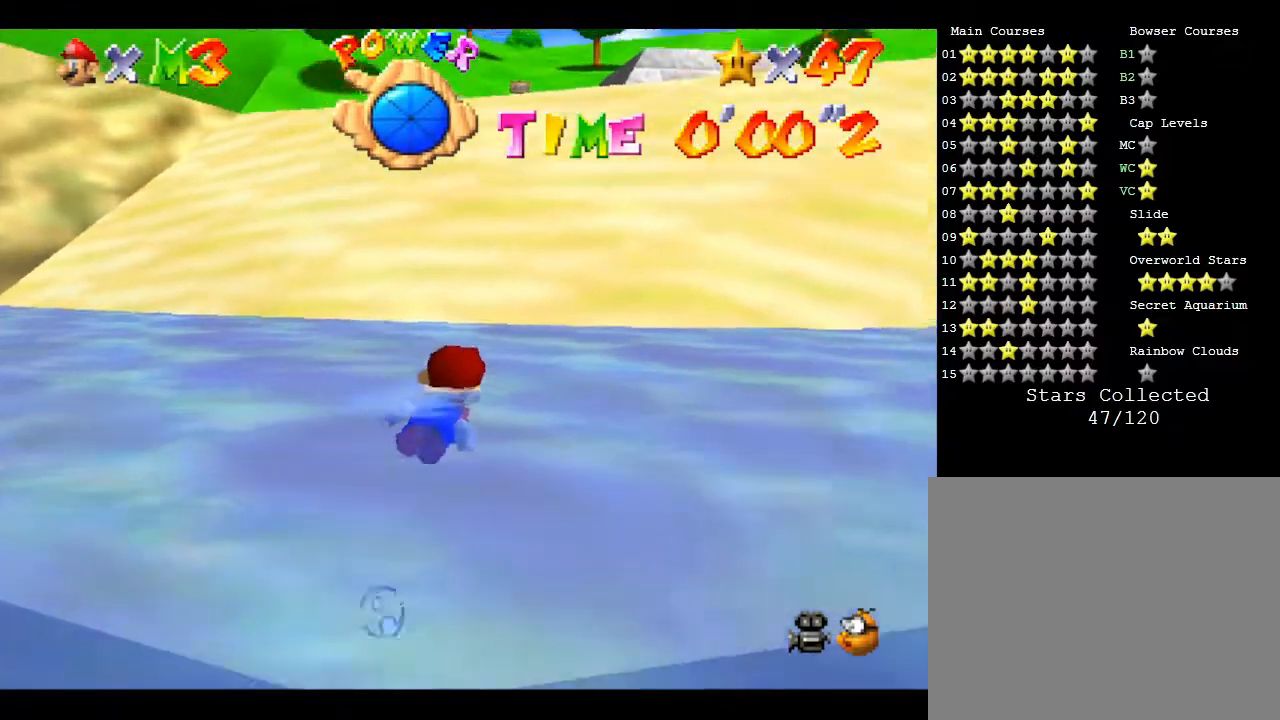
{"buttons": [], "left_stick": "left", "events": [[67, "A", "up"], [150, "A", "down"], [300, "left_stick", "up-left"], [400, "left_stick", "left"], [500, "A", "up"]]}
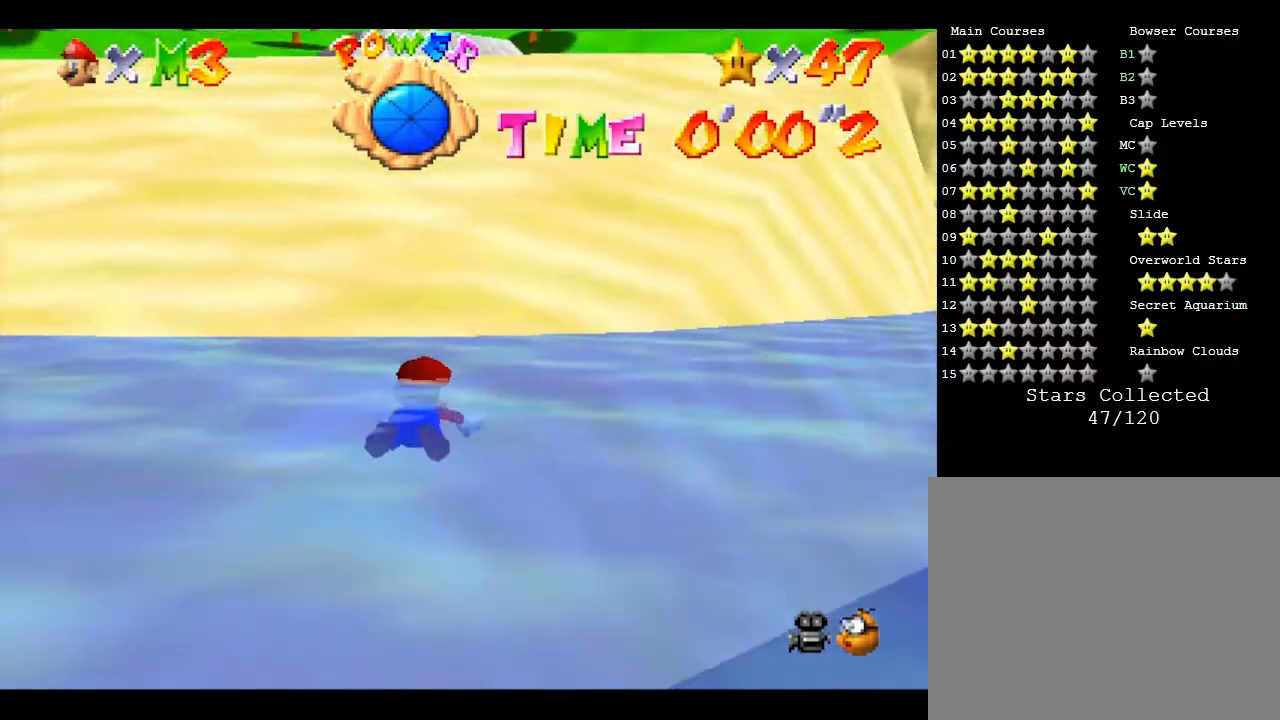
{"buttons": [], "left_stick": "down-left", "events": [[50, "A", "down"], [83, "A", "up"], [83, "left_stick", "down-left"], [233, "A", "down"], [417, "A", "up"], [450, "A", "down"], [500, "A", "up"]]}
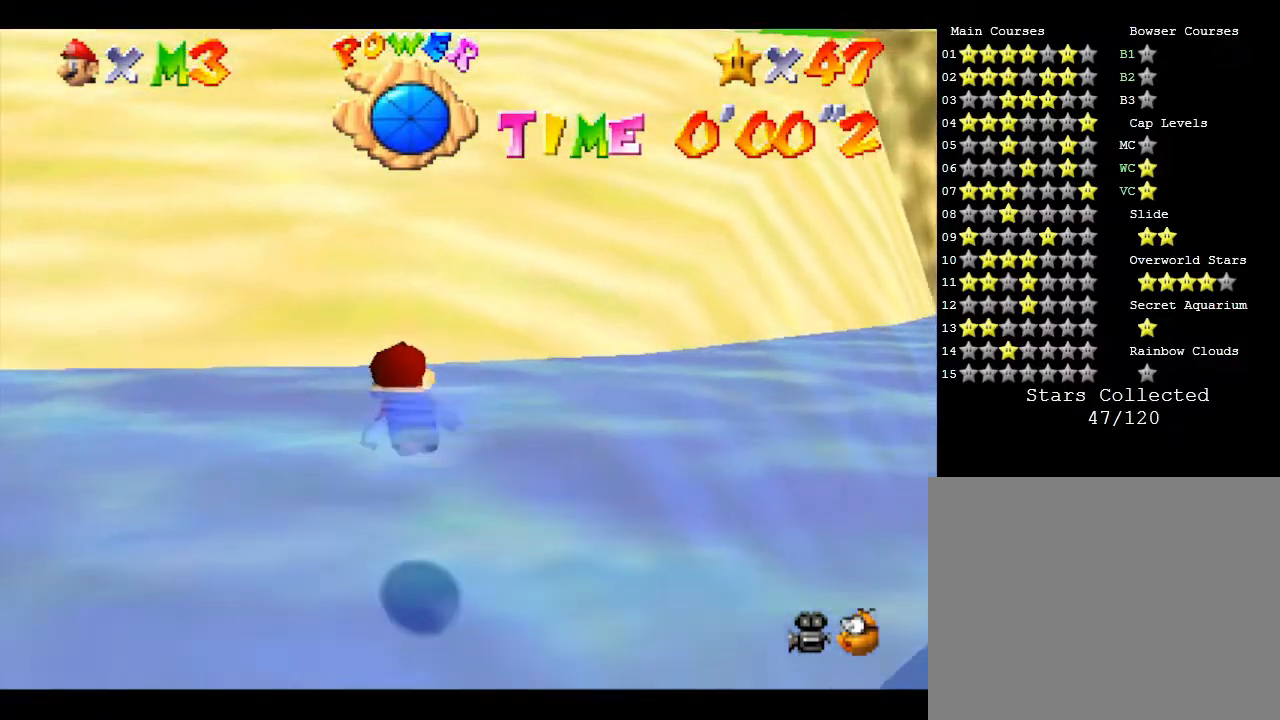
{"buttons": ["A"], "left_stick": "up", "events": [[67, "left_stick", "center"], [100, "A", "down"], [283, "A", "up"], [350, "A", "down"], [350, "left_stick", "up"]]}
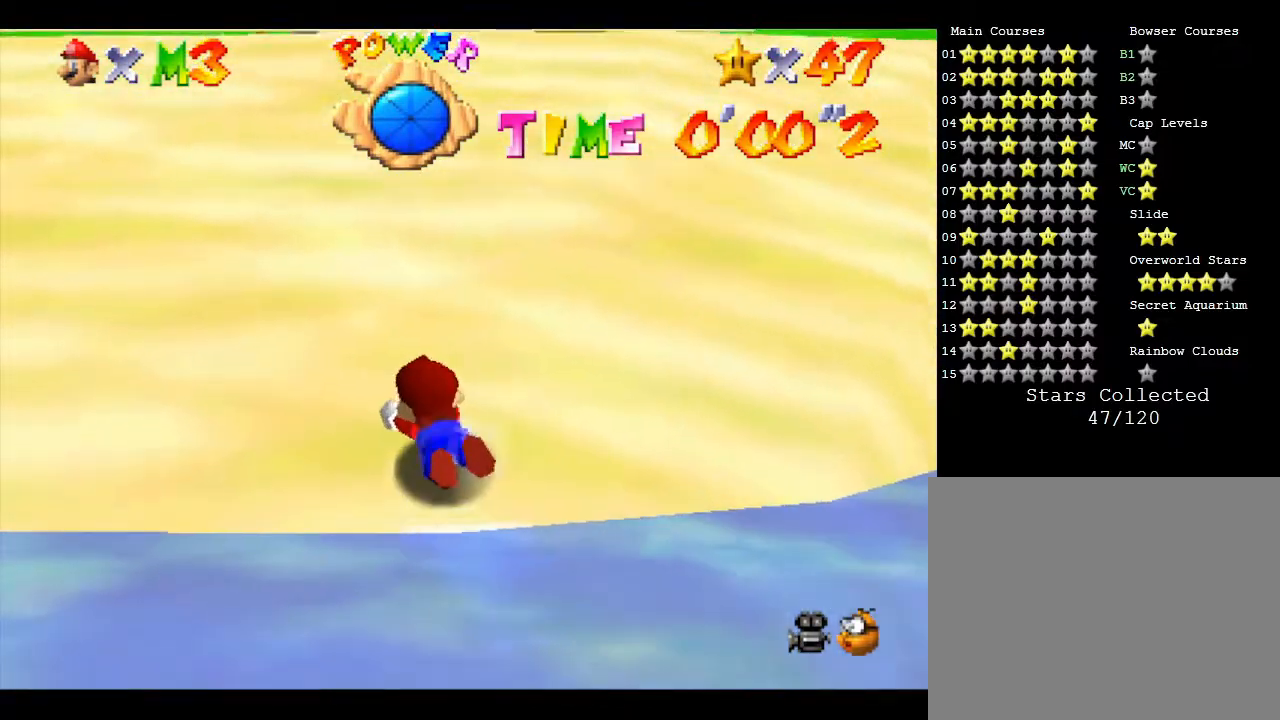
{"buttons": [], "left_stick": "up-left", "events": [[33, "A", "up"], [317, "A", "down"], [400, "left_stick", "up-left"], [500, "A", "up"]]}
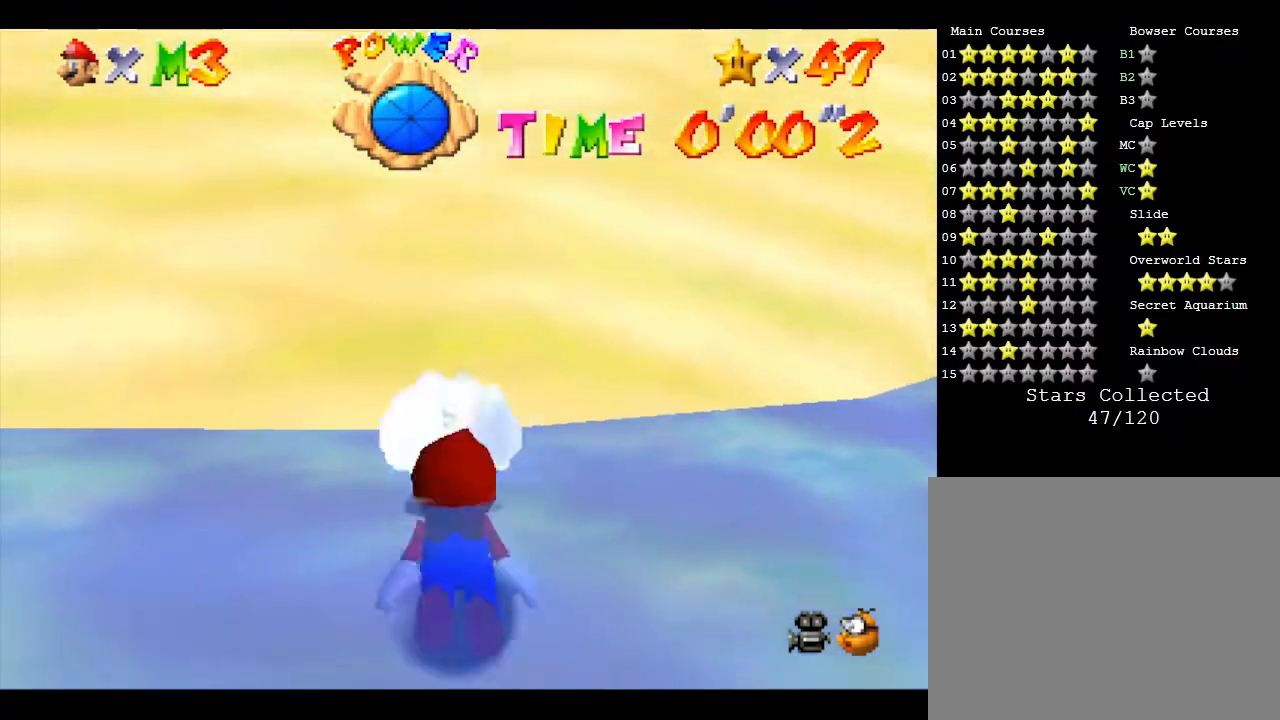
{"buttons": [], "left_stick": "up", "events": [[50, "A", "down"], [250, "A", "up"], [267, "A", "down"], [400, "left_stick", "up"], [500, "A", "up"]]}
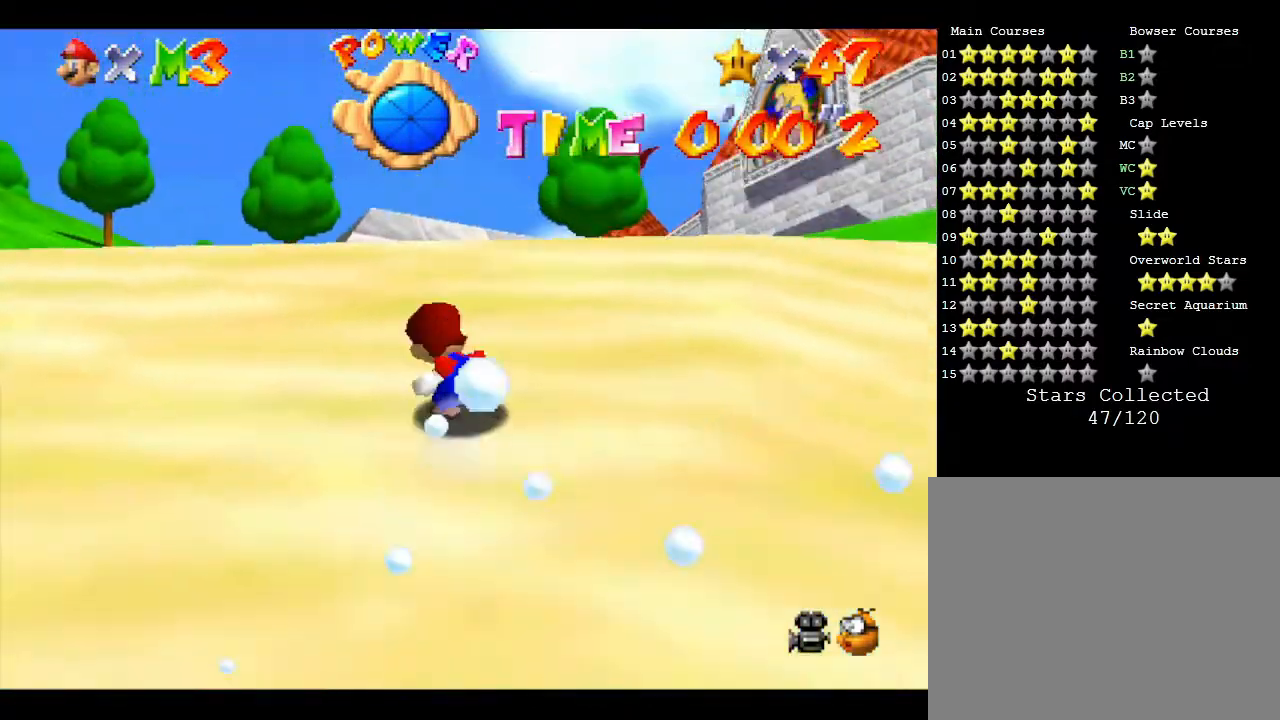
{"buttons": [], "left_stick": "up", "events": [[117, "A", "down"], [383, "A", "up"]]}